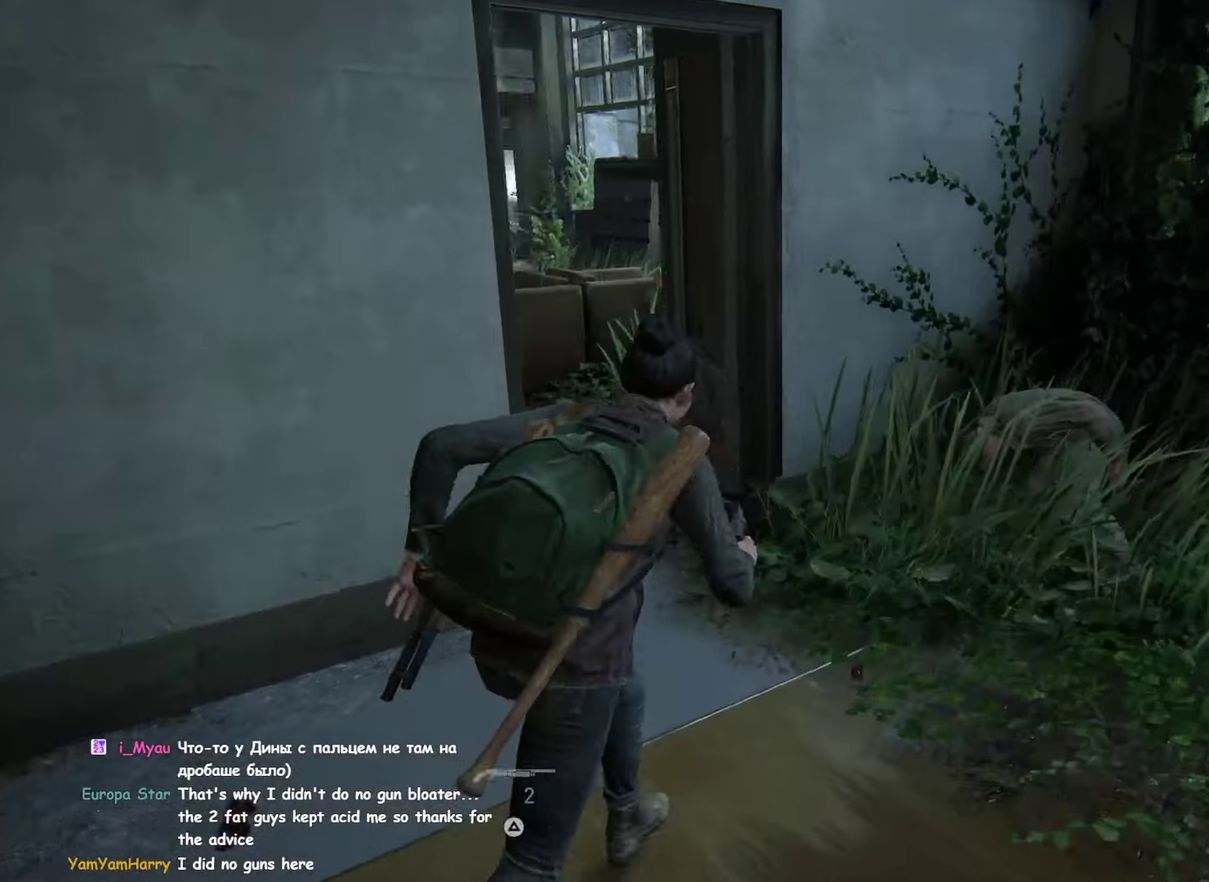
Gameplay with a controller (PlayStation layout); each line is a JSON object with the inputs held at the frame after it. "events" lists button and stick changes between this image and that frame as [ms after this image, input, new state], when the widget could be followed in between. This overlay highlights the sticks when they move; stick clicks (L3 R3) are not distinguishable. Not read: DPAD_LEFT HOME L2 L3 R3 SELECT START TOUCHPAD.
{"buttons": [], "left_stick": "down-left", "right_stick": "center"}
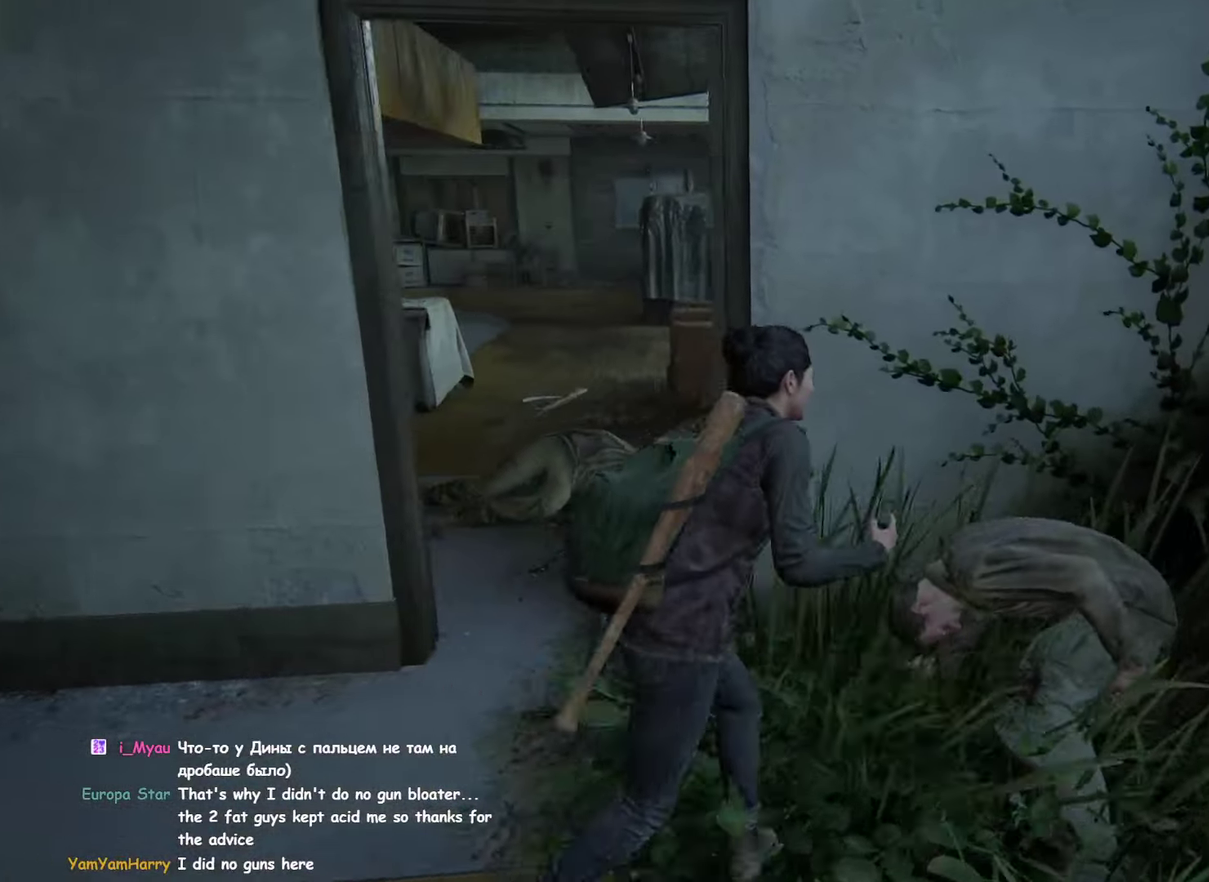
{"buttons": [], "left_stick": "down-left", "right_stick": "center", "events": [[84, "right_stick", "up-left"], [184, "right_stick", "left"], [384, "right_stick", "center"]]}
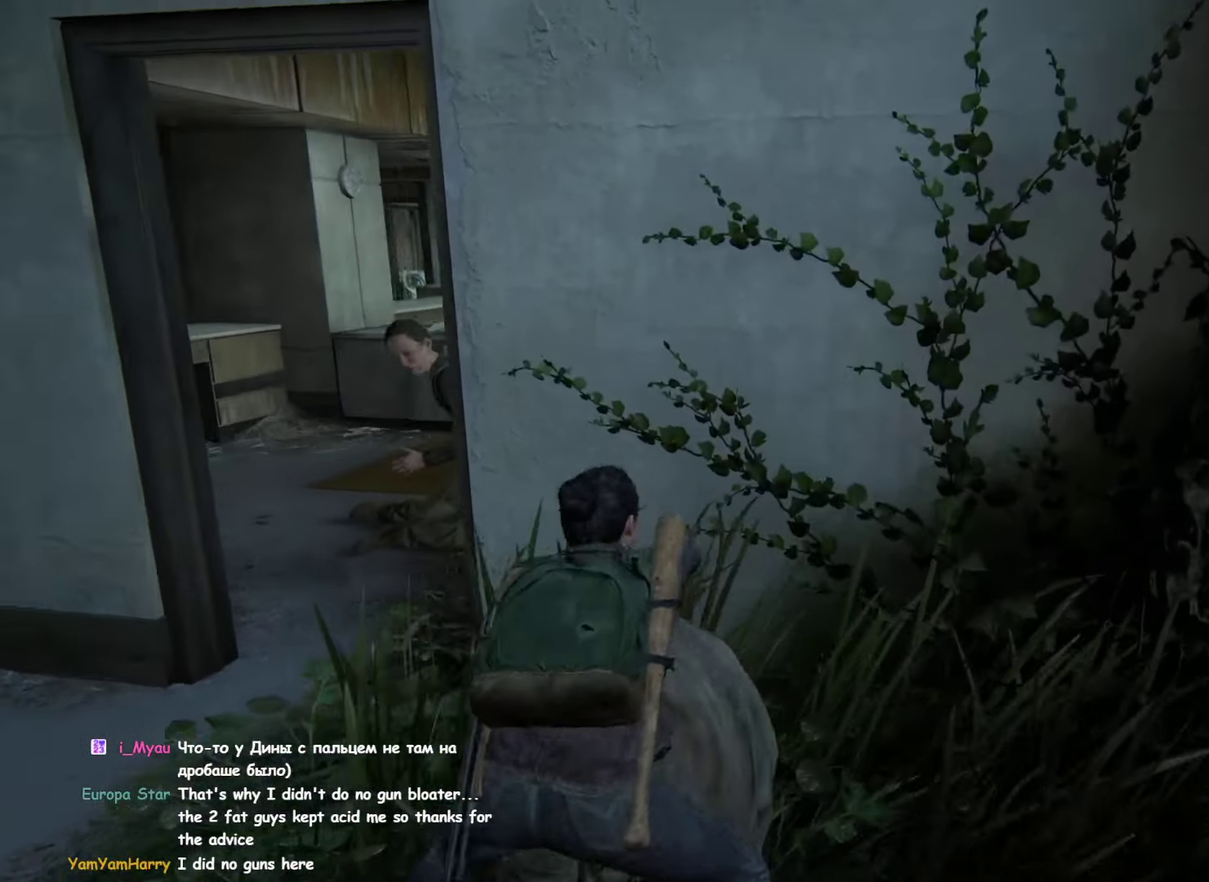
{"buttons": [], "left_stick": "down-left", "right_stick": "left", "events": [[34, "right_stick", "left"]]}
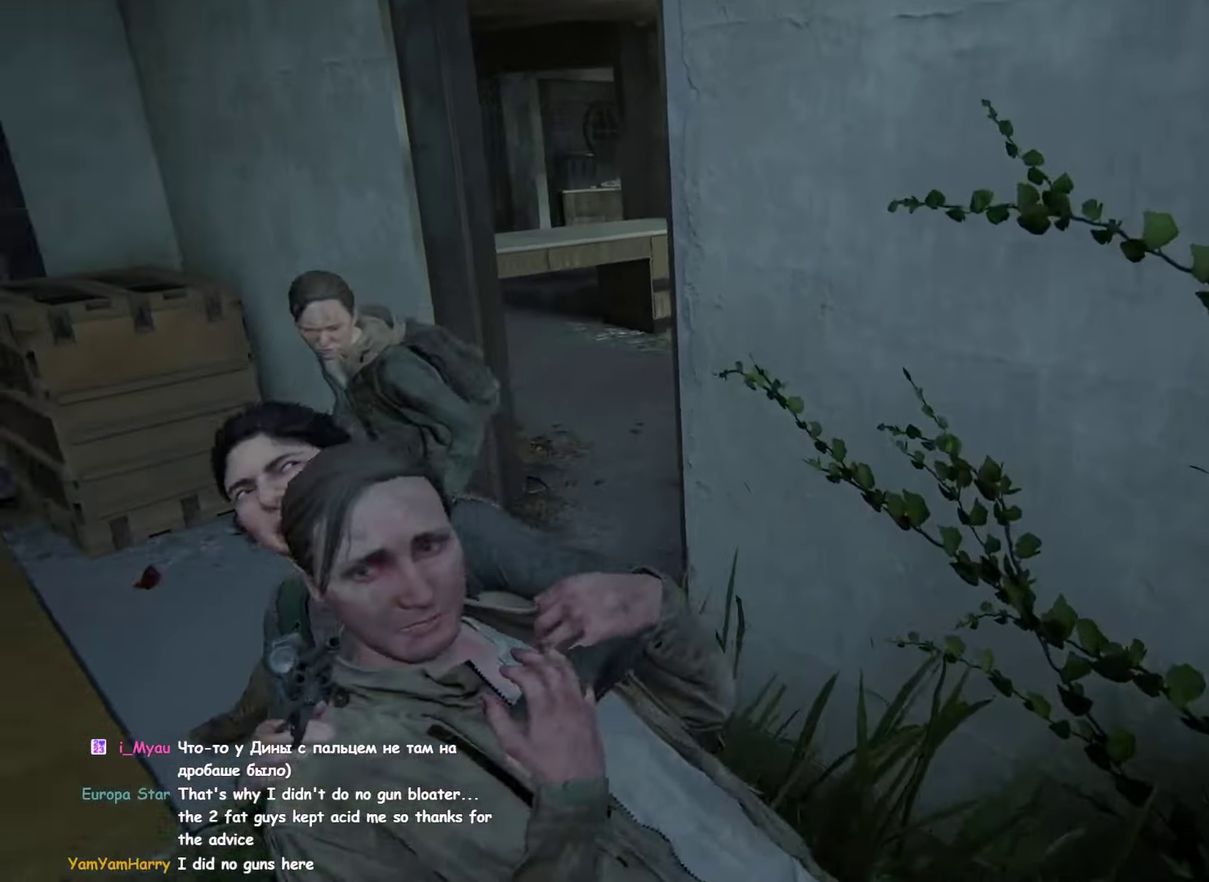
{"buttons": ["CIRCLE", "R1"], "left_stick": "down-left", "right_stick": "center"}
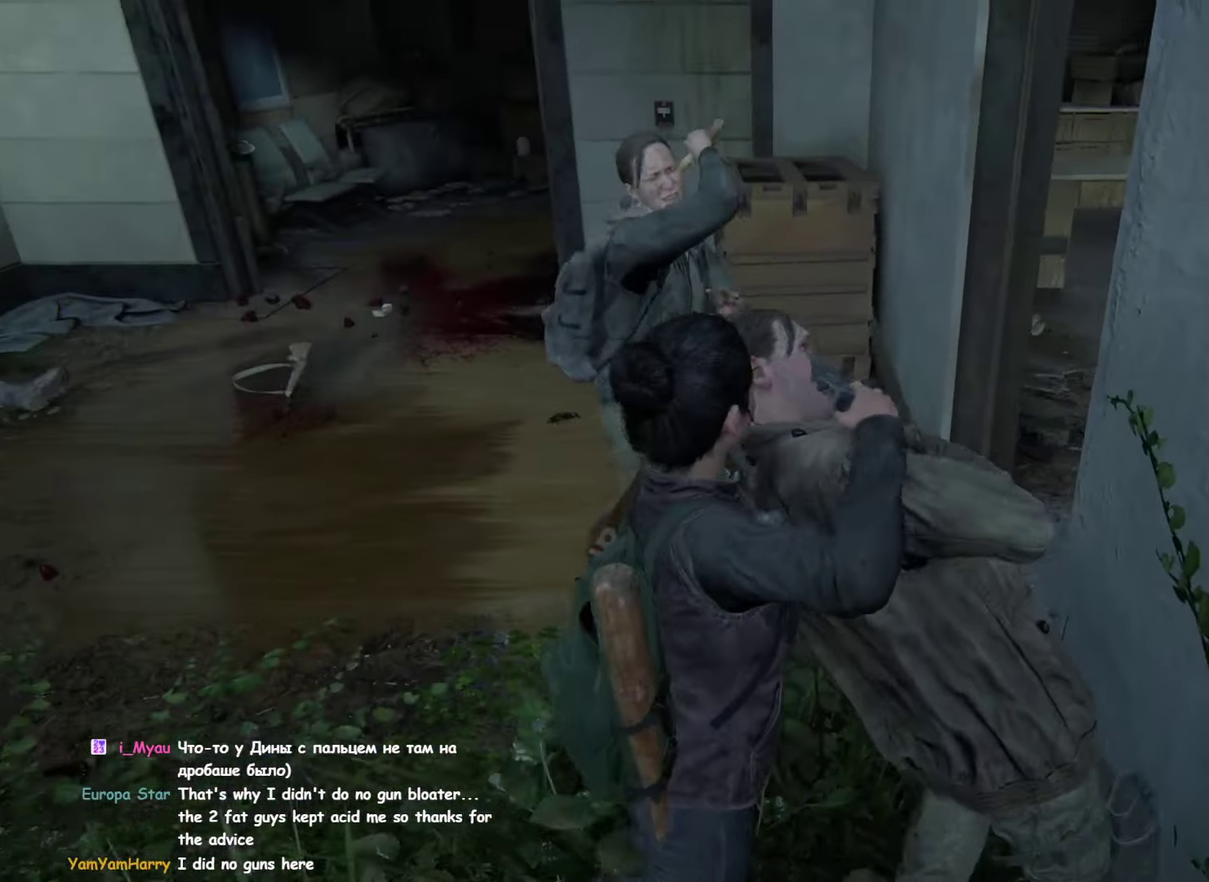
{"buttons": ["L1"], "left_stick": "left", "right_stick": "center"}
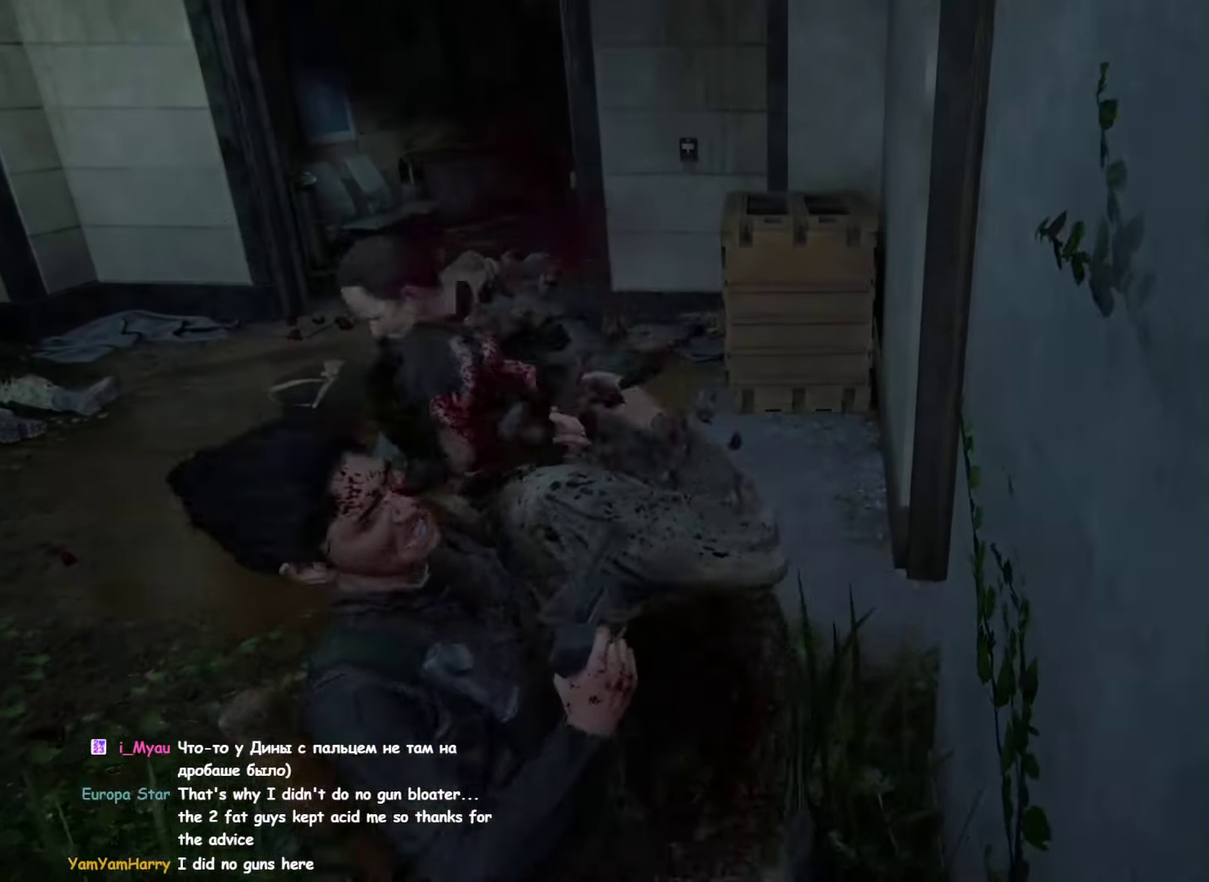
{"buttons": ["L1"], "left_stick": "up-left", "right_stick": "center", "events": [[17, "left_stick", "up-left"], [50, "right_stick", "down-left"], [267, "right_stick", "left"], [334, "right_stick", "center"]]}
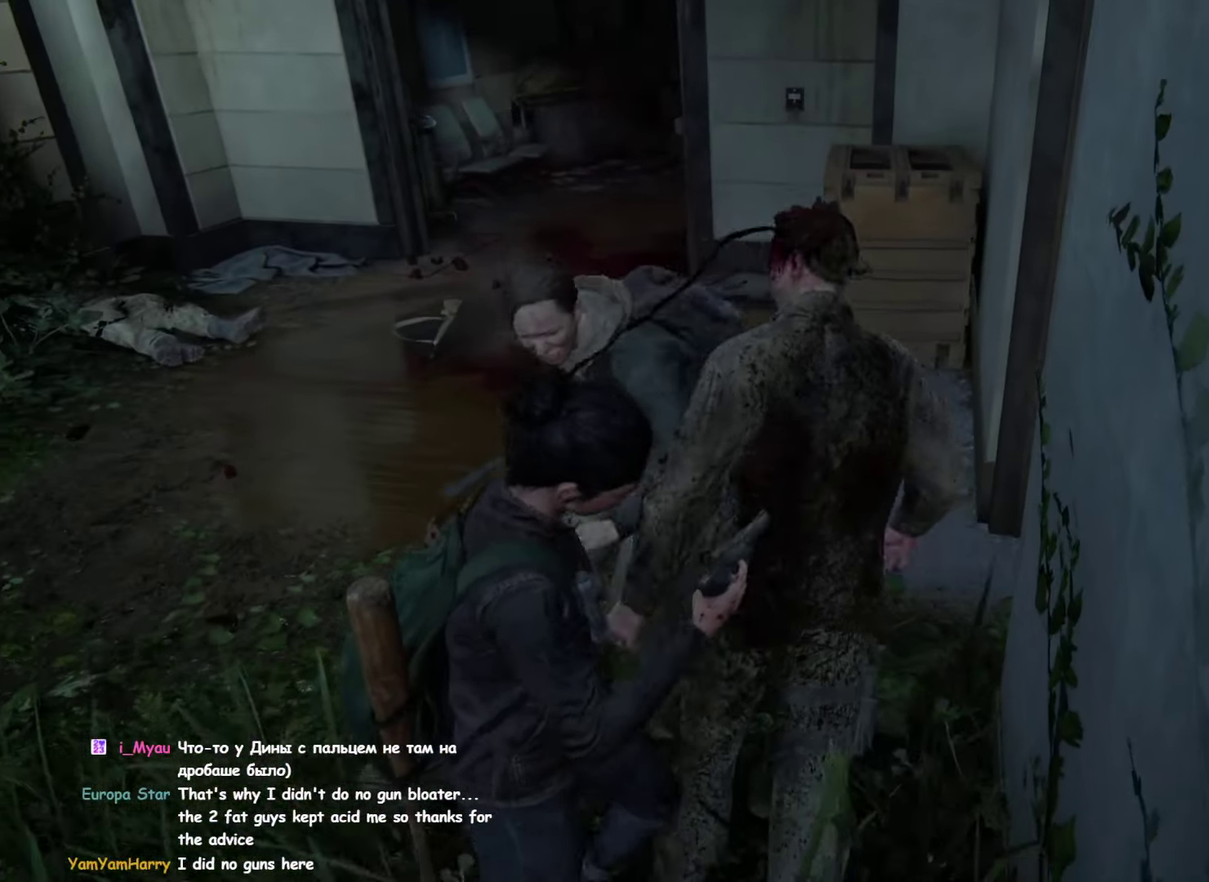
{"buttons": ["L1"], "left_stick": "up-left", "right_stick": "center", "events": [[267, "DPAD_DOWN", "down"], [350, "DPAD_DOWN", "up"]]}
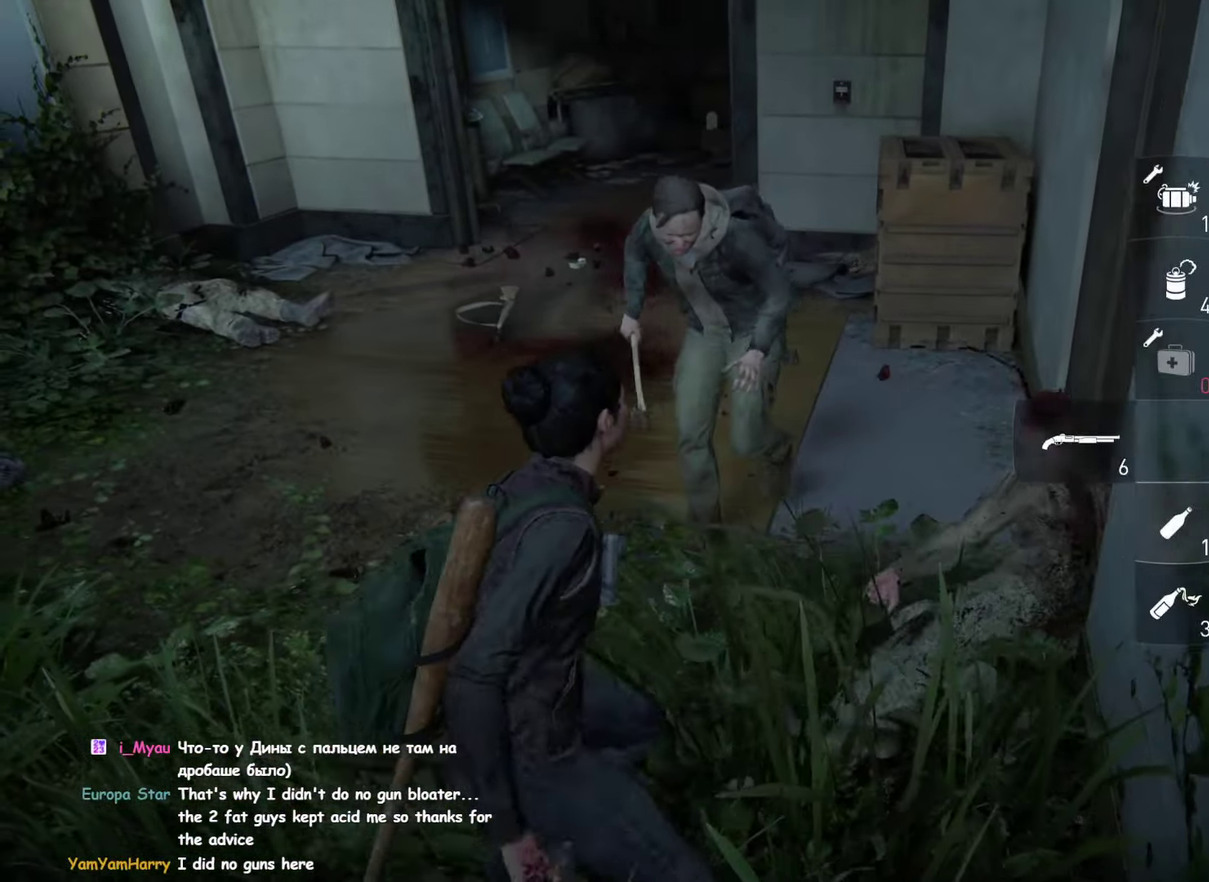
{"buttons": ["L1"], "left_stick": "left", "right_stick": "right", "events": [[100, "right_stick", "right"], [450, "left_stick", "left"]]}
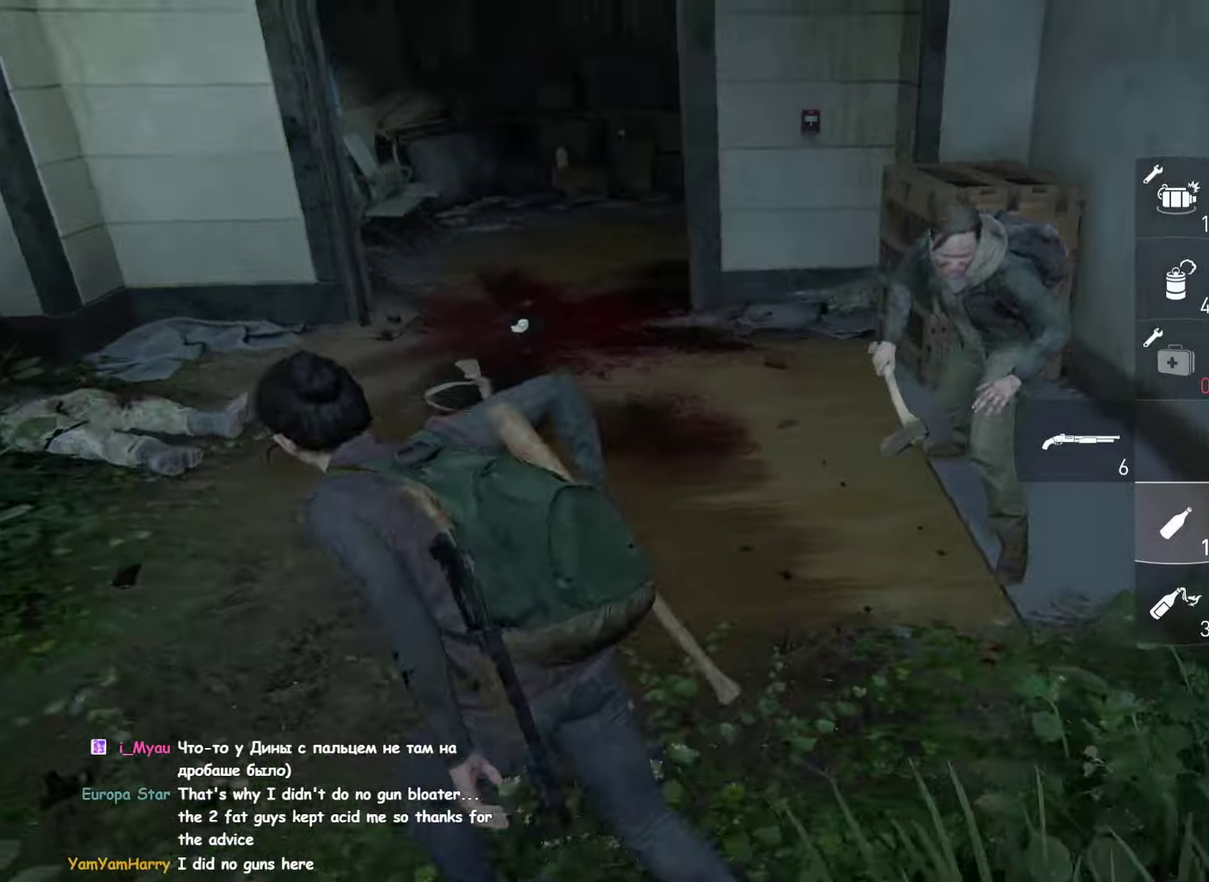
{"buttons": ["L1", "R2"], "left_stick": "left", "right_stick": "center", "events": [[16, "right_stick", "center"], [166, "right_stick", "right"], [383, "right_stick", "center"], [416, "R2", "down"]]}
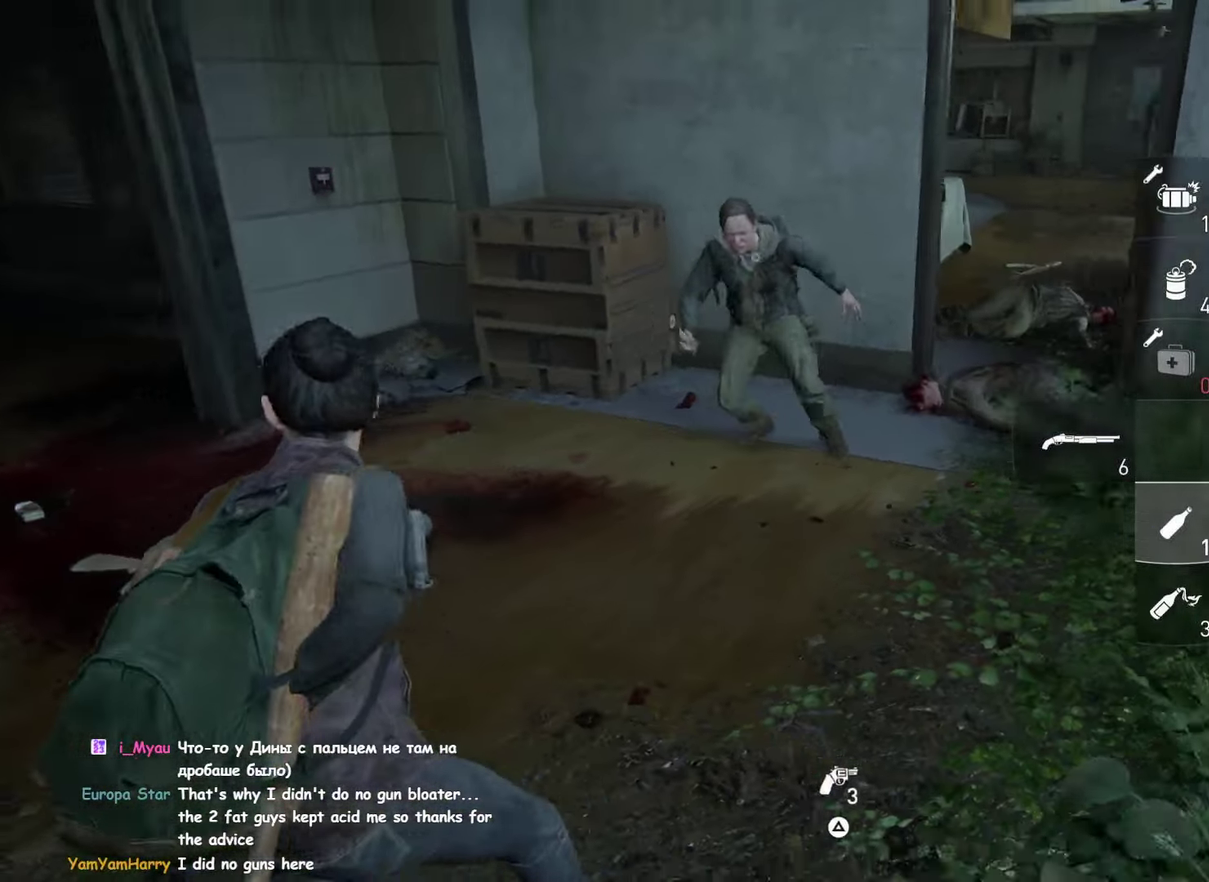
{"buttons": ["L1"], "left_stick": "up", "right_stick": "right", "events": [[33, "left_stick", "up-left"], [83, "R2", "up"], [333, "right_stick", "right"], [383, "left_stick", "up"]]}
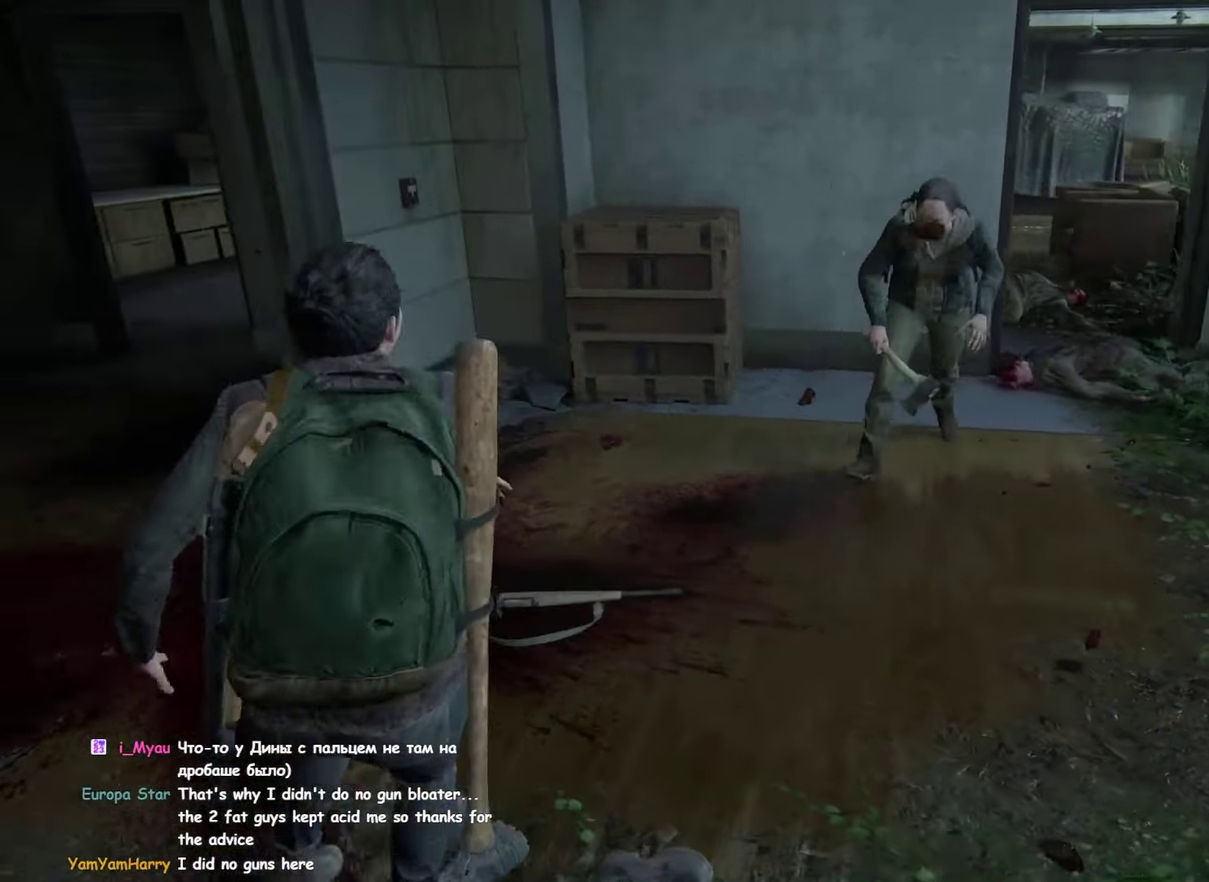
{"buttons": ["TRIANGLE"], "left_stick": "up-right", "right_stick": "center", "events": [[66, "right_stick", "center"], [316, "left_stick", "up-right"], [350, "L1", "up"], [500, "TRIANGLE", "down"]]}
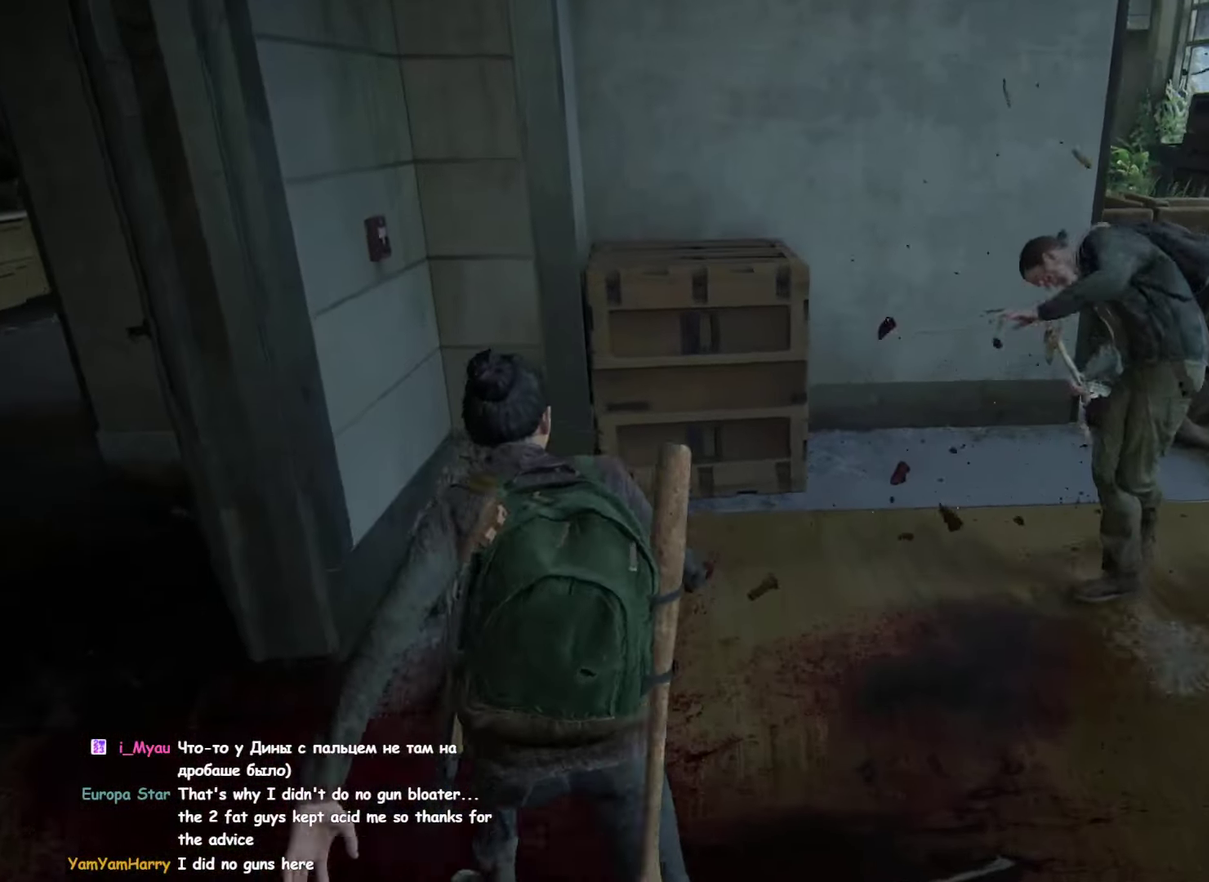
{"buttons": [], "left_stick": "right", "right_stick": "left"}